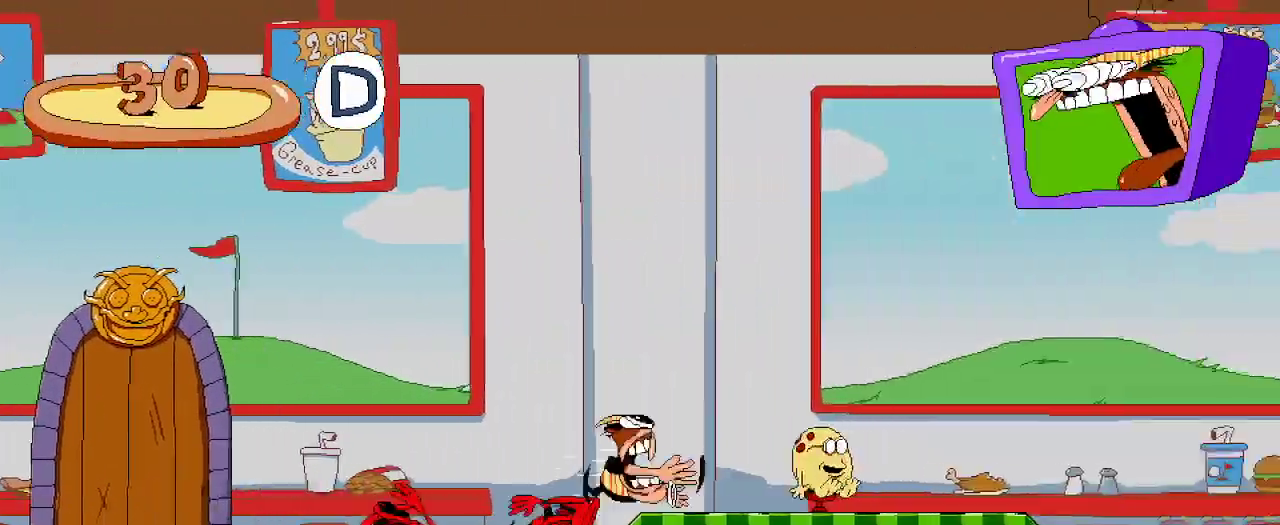
Gameplay with a controller (Xbox layout); each line is a JSON object with the inputs held at the frame after it. "events" lists button and stick changes between this image and that frame as [ms after this image, input, new state], when the widget could be followed in between. Not read: L3 R3.
{"buttons": ["R2", "DPAD_RIGHT"], "left_stick": "center", "right_stick": "center", "events": []}
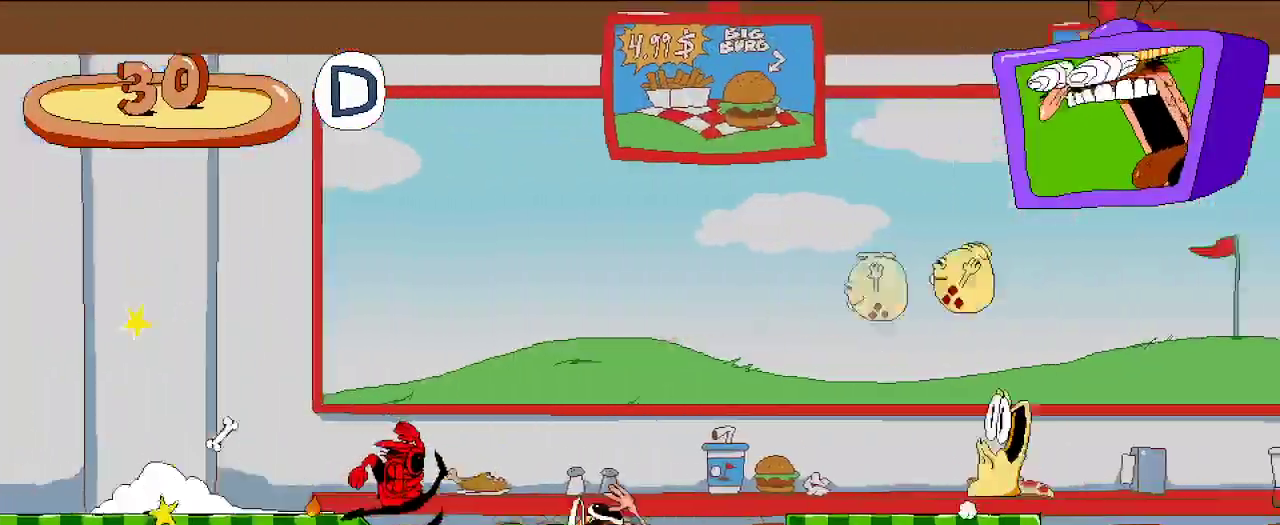
{"buttons": ["R2", "DPAD_RIGHT"], "left_stick": "center", "right_stick": "center", "events": [[33, "A", "down"], [167, "A", "up"]]}
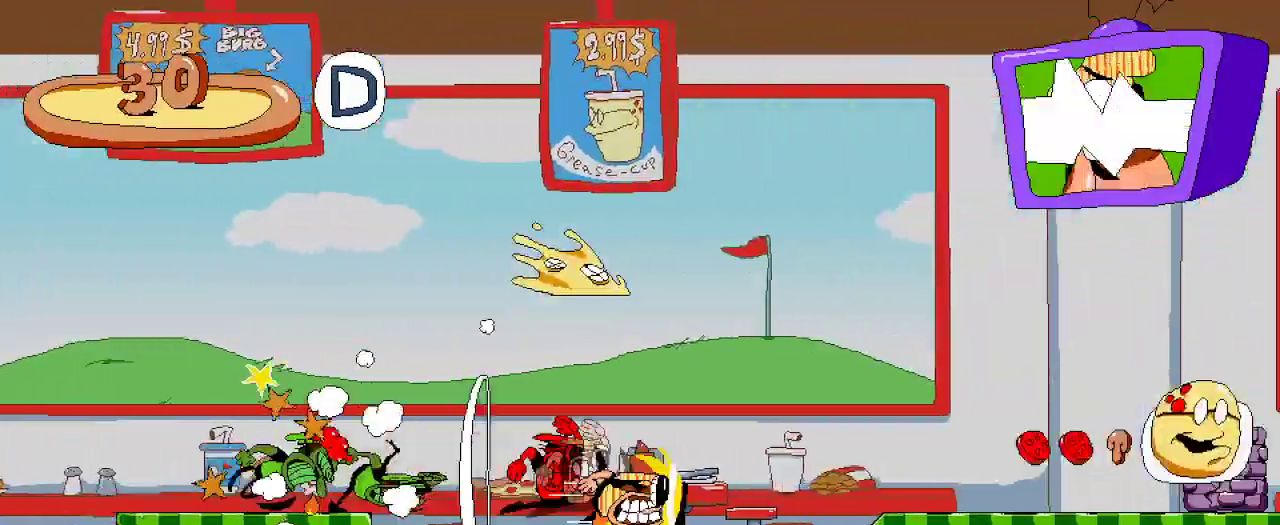
{"buttons": ["R2", "DPAD_RIGHT"], "left_stick": "center", "right_stick": "center", "events": []}
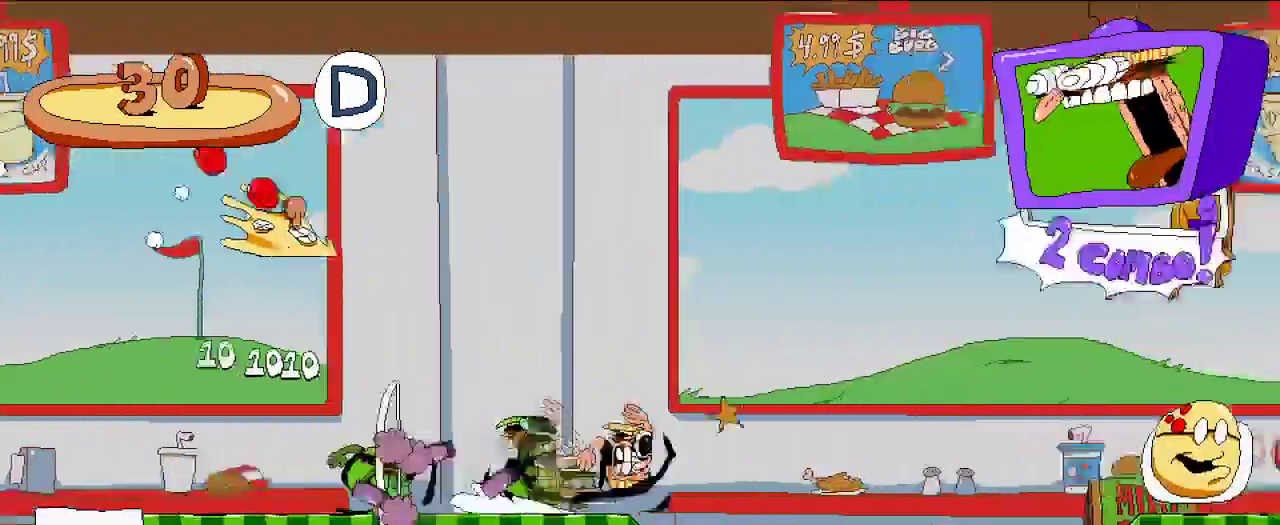
{"buttons": ["R2", "DPAD_RIGHT"], "left_stick": "center", "right_stick": "center", "events": []}
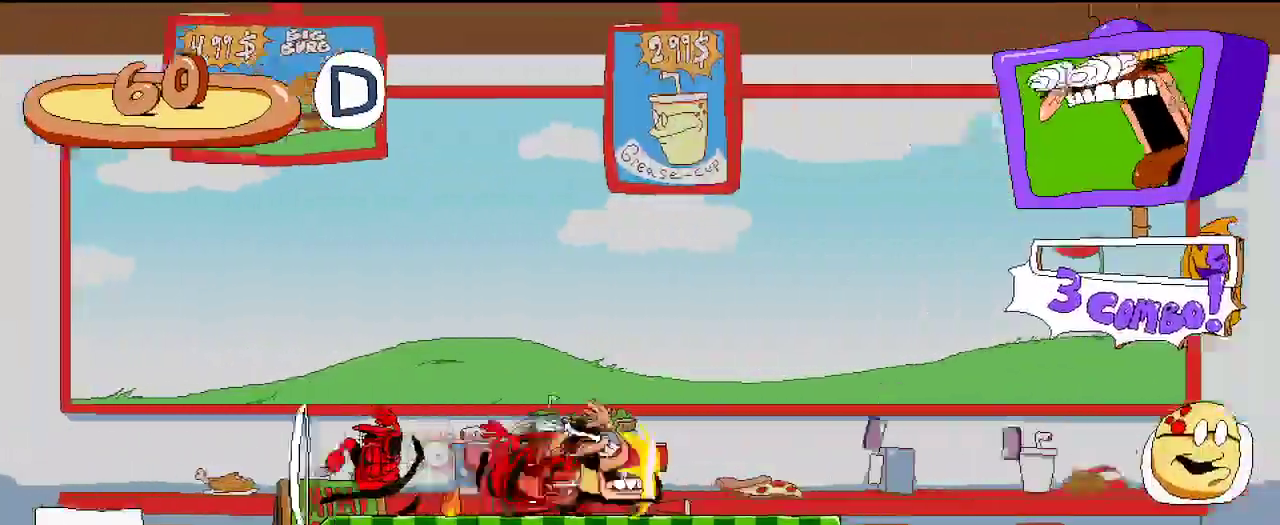
{"buttons": ["R2", "DPAD_RIGHT"], "left_stick": "center", "right_stick": "center", "events": []}
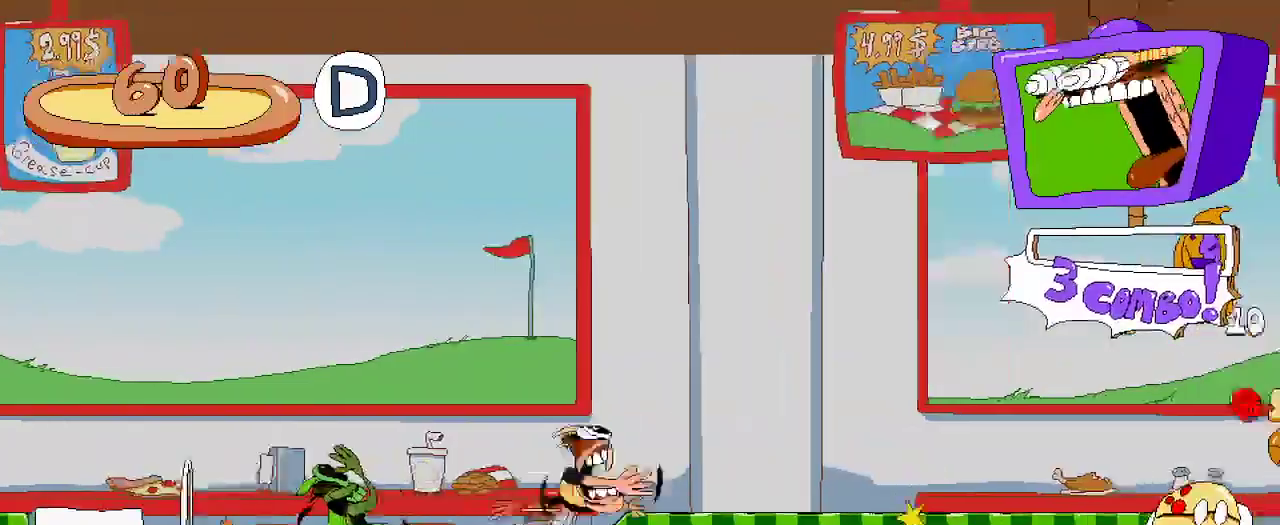
{"buttons": ["R2", "DPAD_RIGHT"], "left_stick": "center", "right_stick": "center", "events": []}
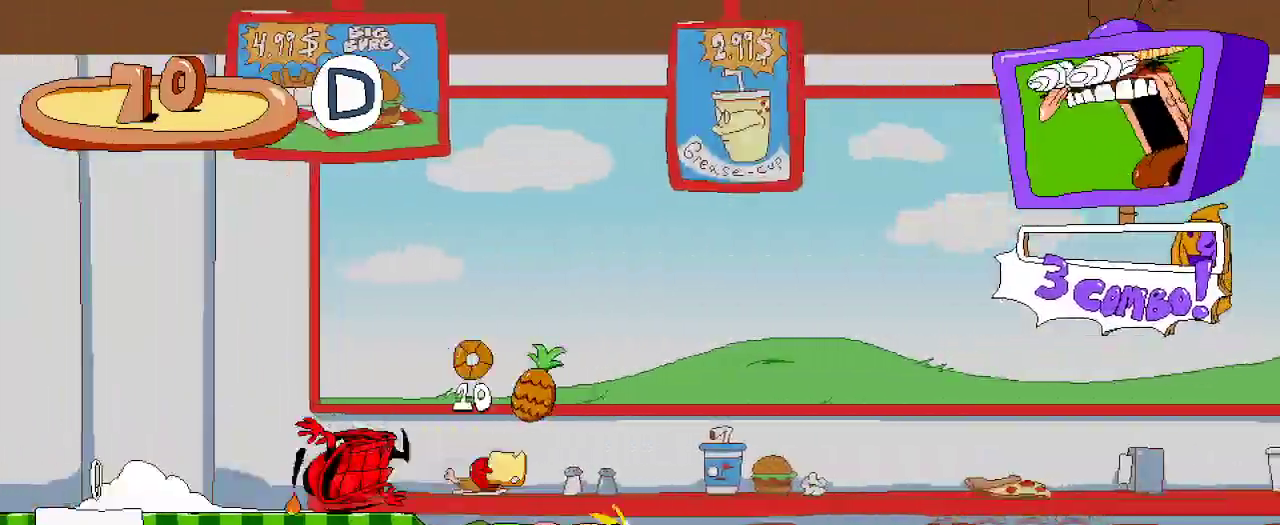
{"buttons": ["R2", "DPAD_RIGHT"], "left_stick": "center", "right_stick": "center", "events": []}
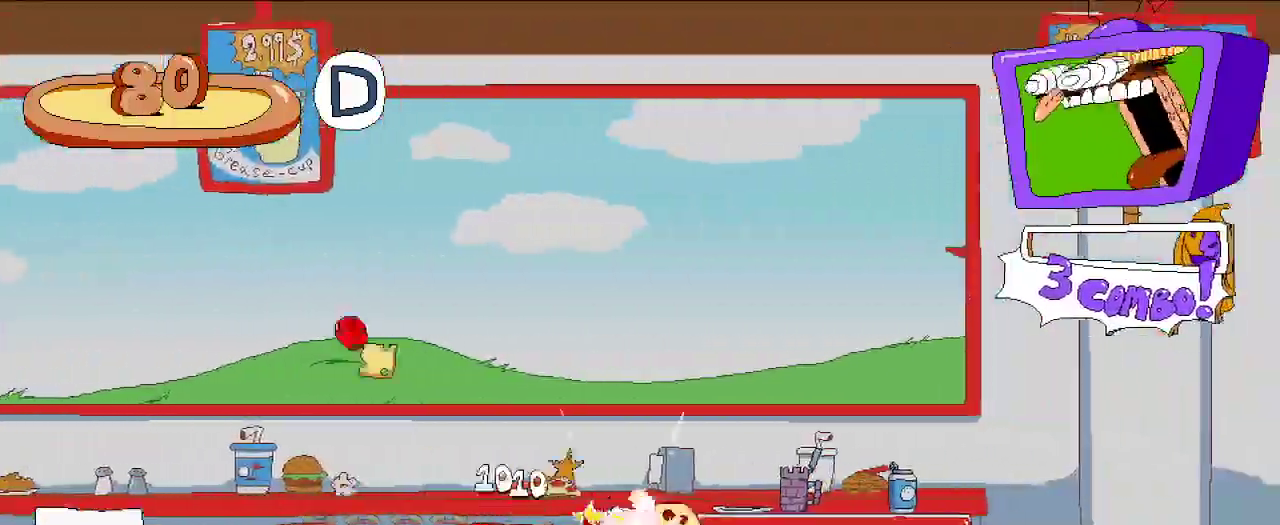
{"buttons": ["R2", "DPAD_RIGHT"], "left_stick": "center", "right_stick": "center", "events": []}
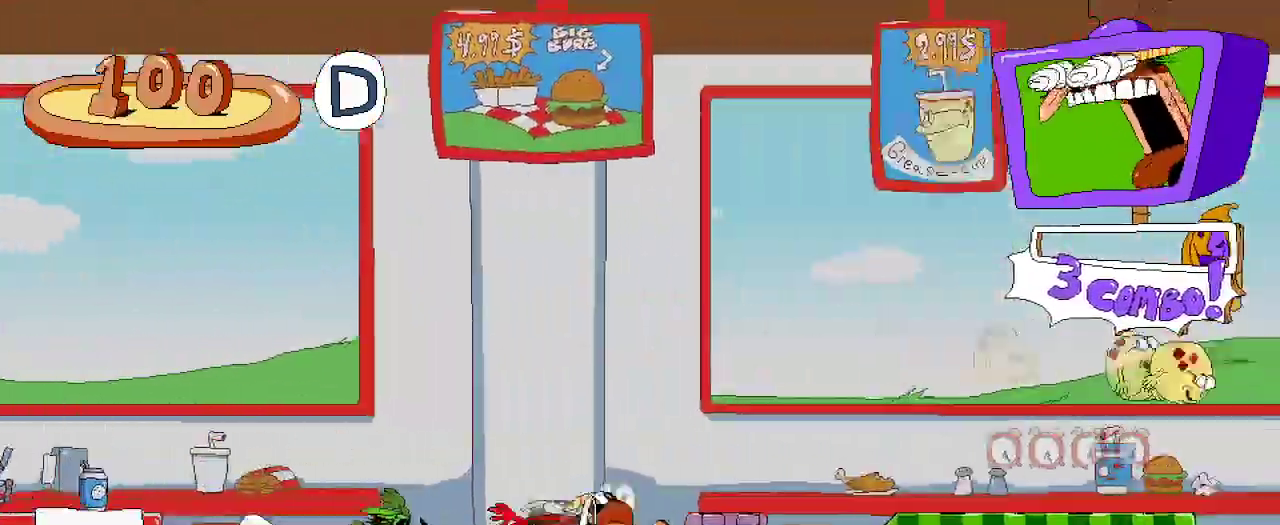
{"buttons": ["R2", "DPAD_LEFT"], "left_stick": "center", "right_stick": "center", "events": [[133, "DPAD_RIGHT", "up"], [200, "DPAD_LEFT", "down"]]}
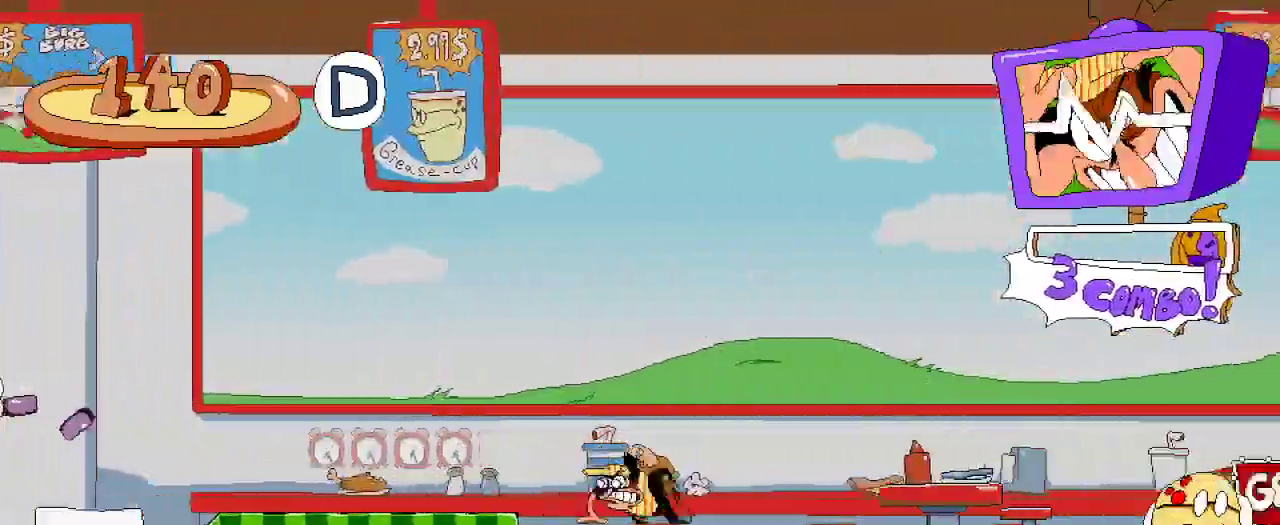
{"buttons": ["A", "R2", "DPAD_LEFT"], "left_stick": "center", "right_stick": "center", "events": [[467, "A", "down"]]}
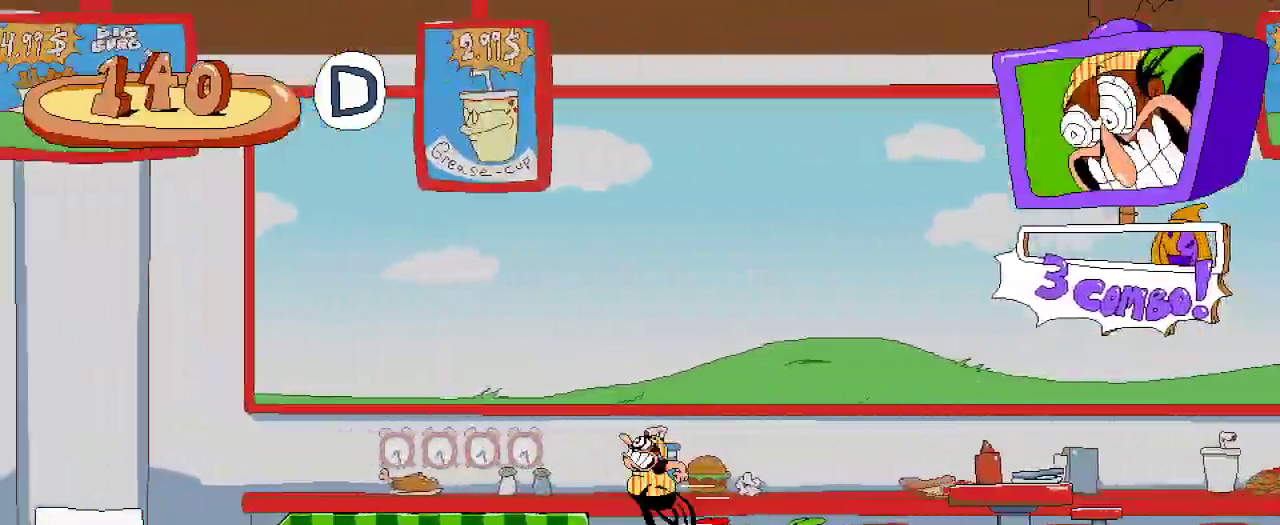
{"buttons": ["R2", "DPAD_LEFT"], "left_stick": "center", "right_stick": "center", "events": [[100, "A", "up"]]}
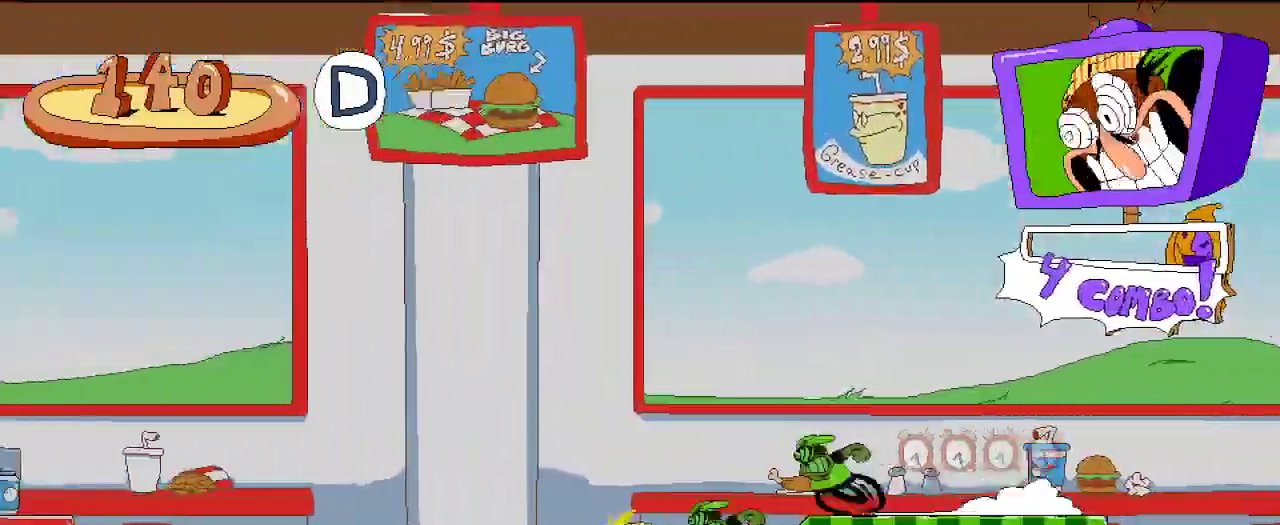
{"buttons": ["R2", "DPAD_LEFT"], "left_stick": "center", "right_stick": "center", "events": []}
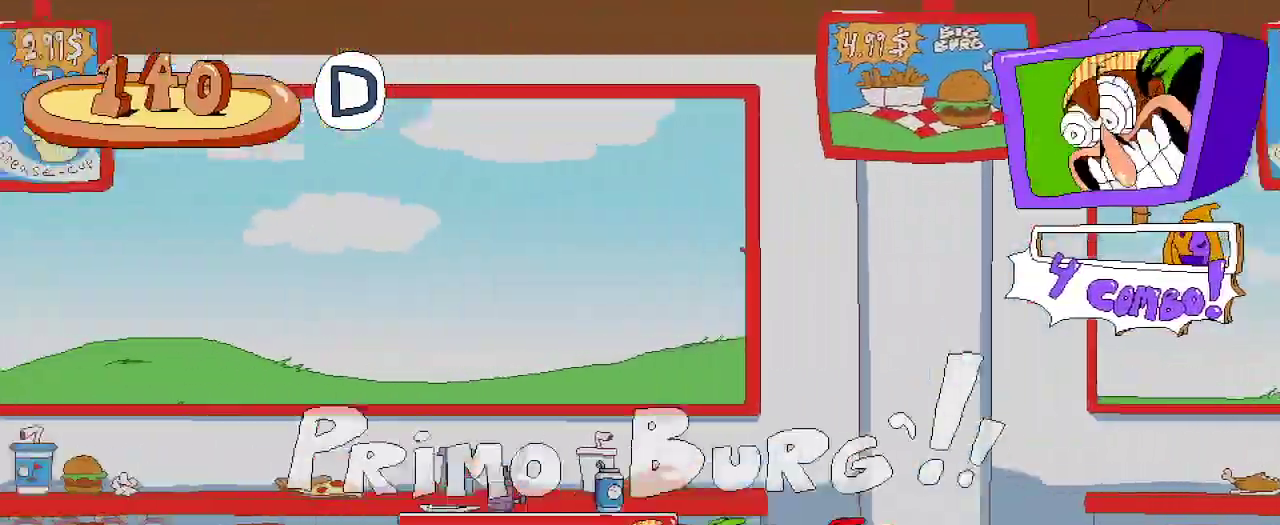
{"buttons": ["R2", "DPAD_LEFT"], "left_stick": "center", "right_stick": "center", "events": []}
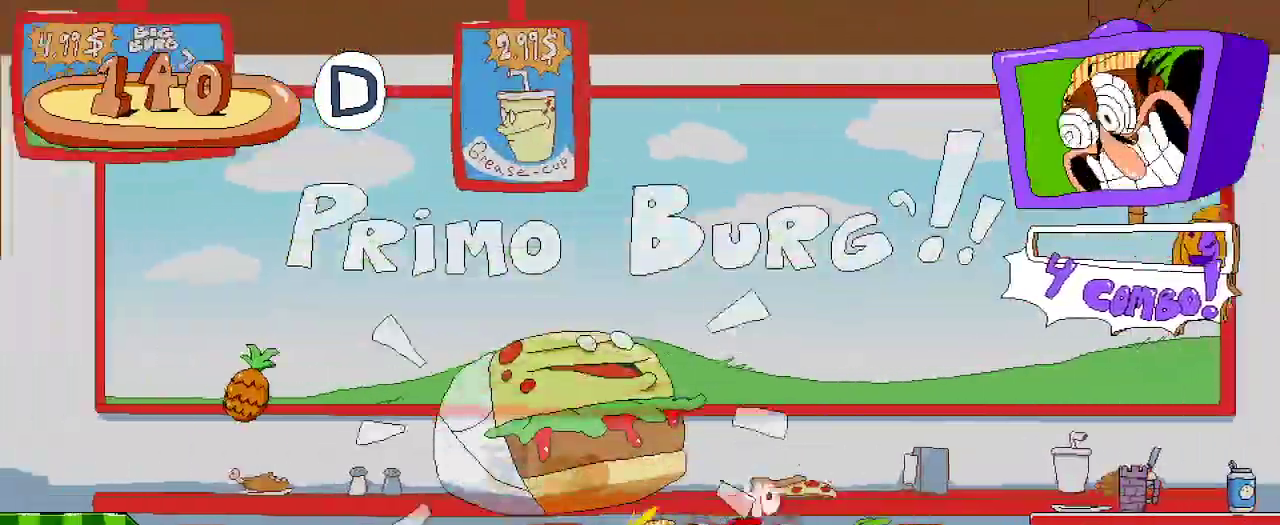
{"buttons": ["R2", "DPAD_UP", "DPAD_LEFT"], "left_stick": "center", "right_stick": "center", "events": [[200, "DPAD_UP", "down"]]}
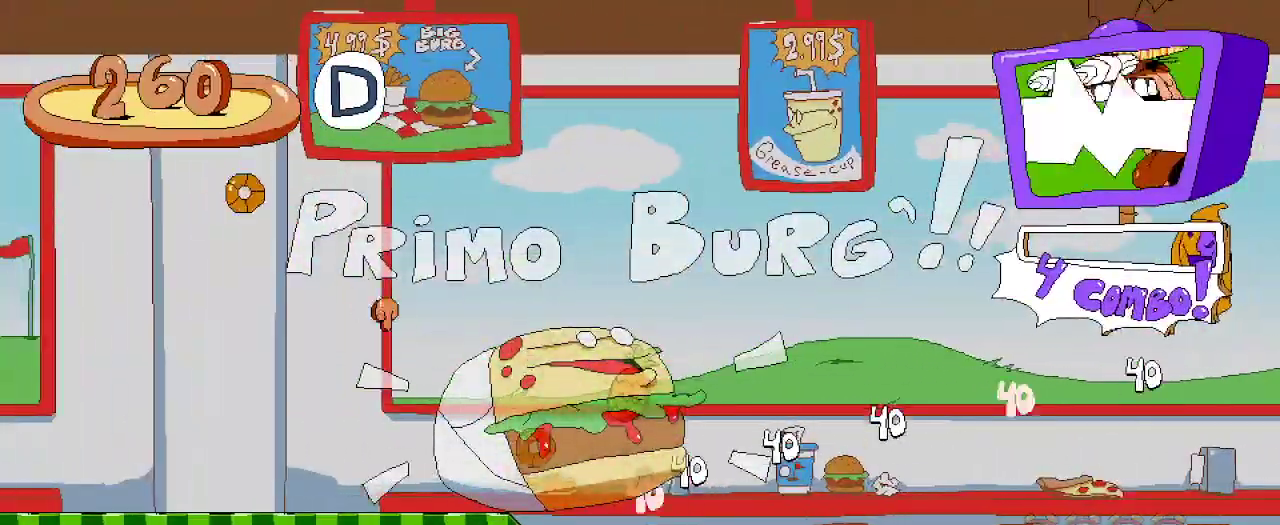
{"buttons": ["R2", "DPAD_RIGHT"], "left_stick": "center", "right_stick": "center"}
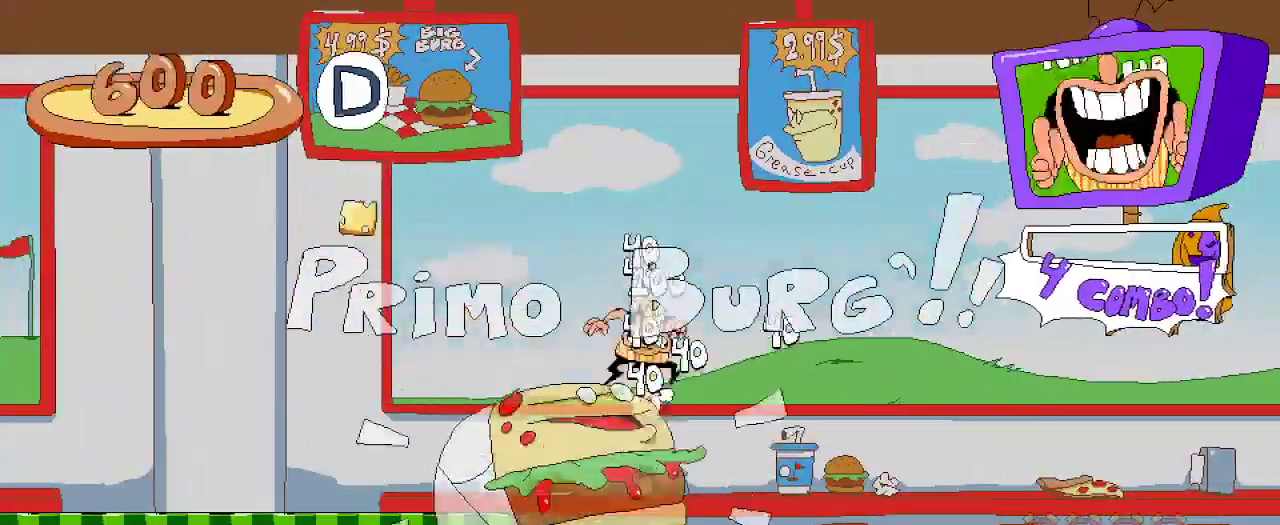
{"buttons": ["R2", "DPAD_RIGHT"], "left_stick": "center", "right_stick": "center", "events": []}
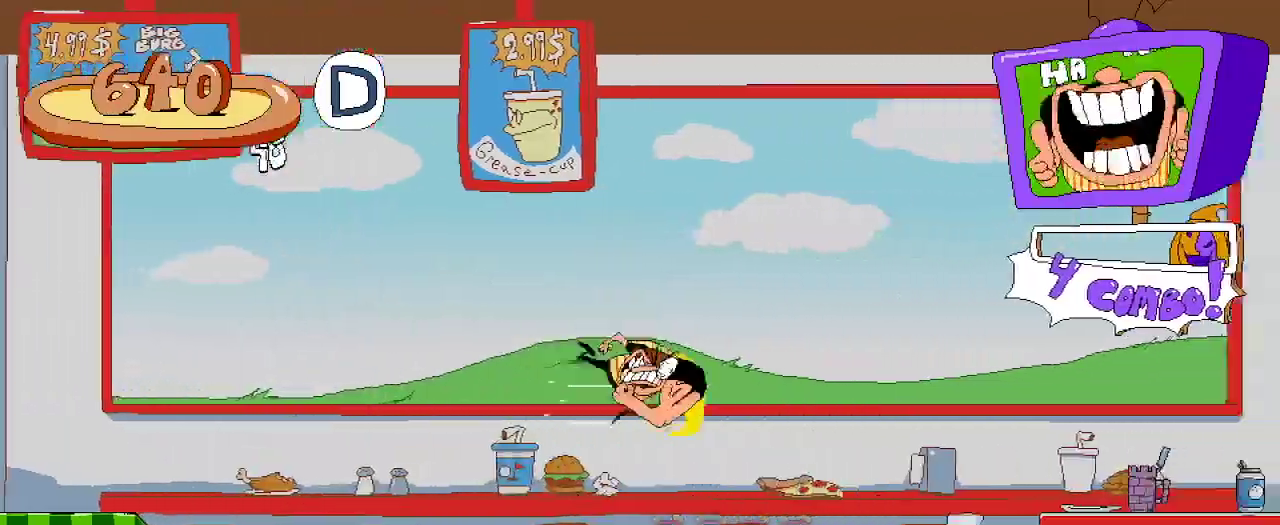
{"buttons": ["R2", "DPAD_RIGHT"], "left_stick": "center", "right_stick": "center", "events": []}
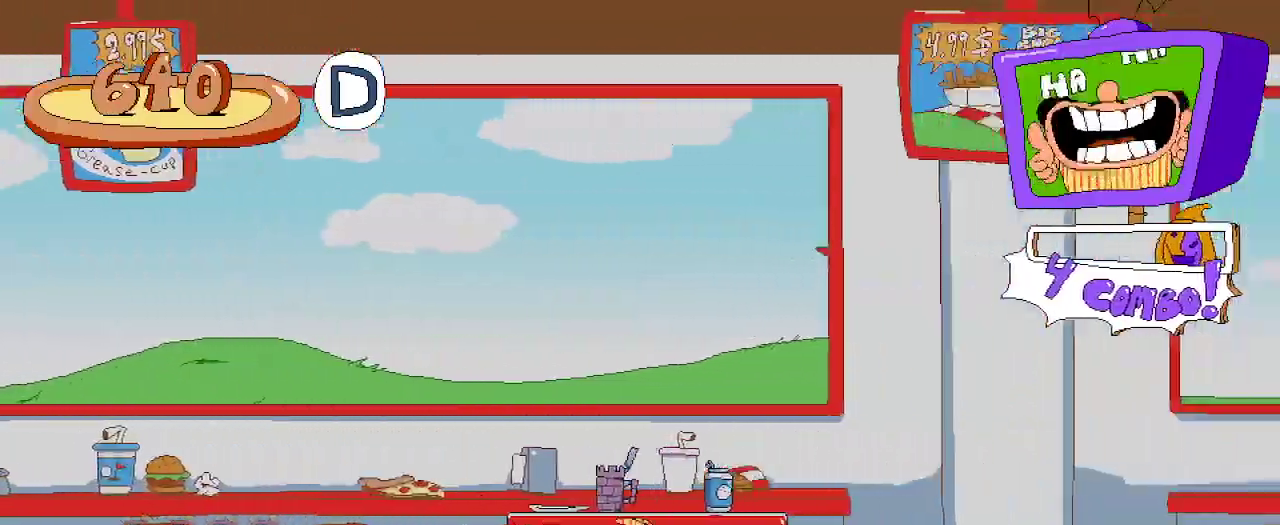
{"buttons": ["R2", "DPAD_RIGHT"], "left_stick": "center", "right_stick": "center", "events": []}
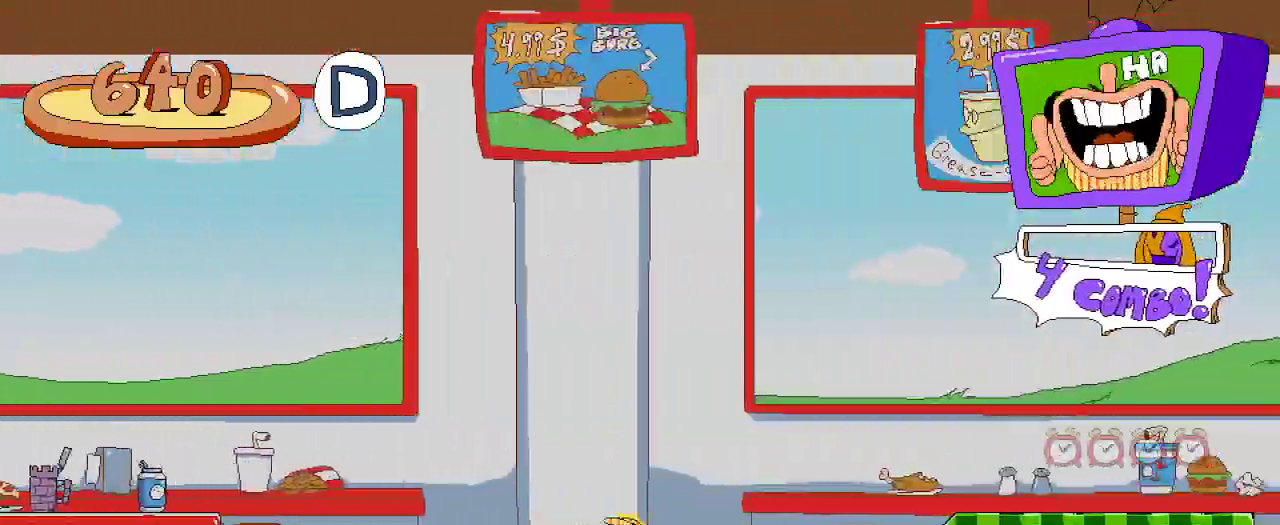
{"buttons": ["R2", "DPAD_RIGHT"], "left_stick": "center", "right_stick": "center", "events": []}
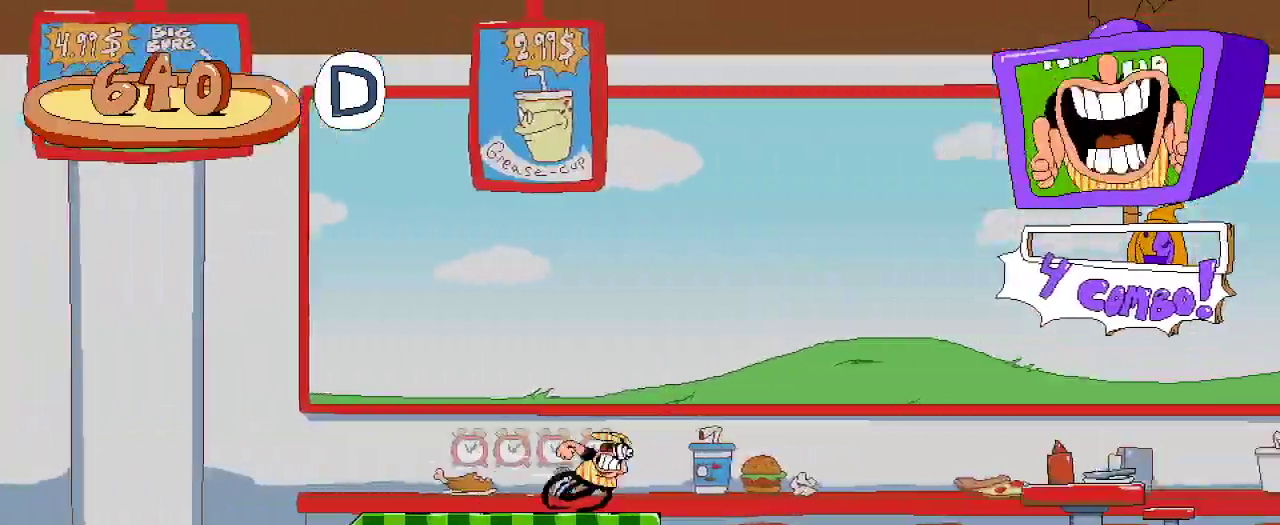
{"buttons": ["R2", "DPAD_RIGHT"], "left_stick": "center", "right_stick": "center", "events": []}
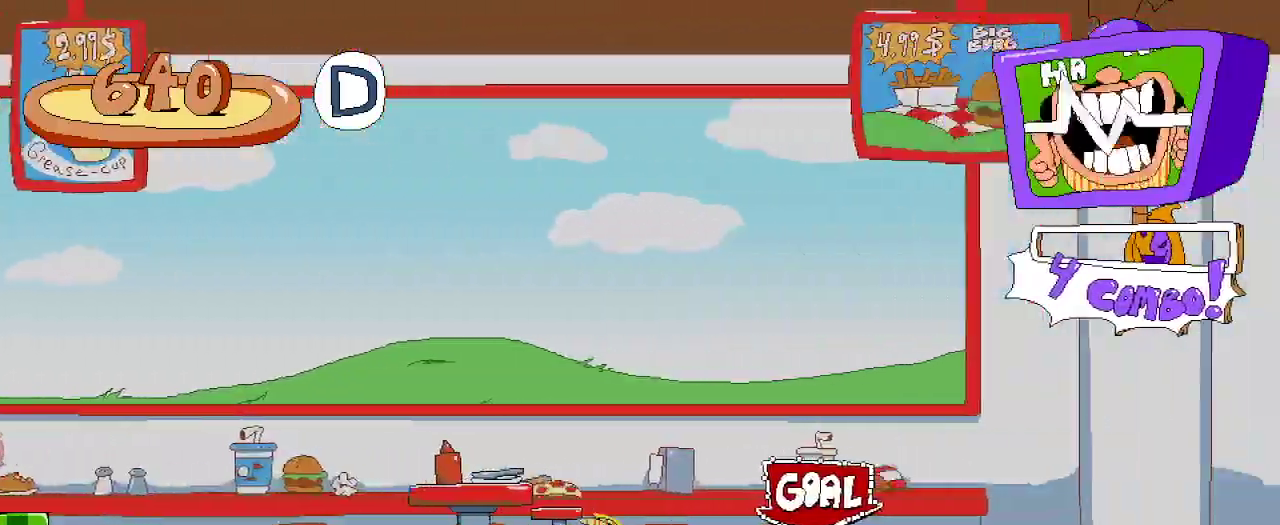
{"buttons": ["R2", "DPAD_RIGHT"], "left_stick": "center", "right_stick": "center"}
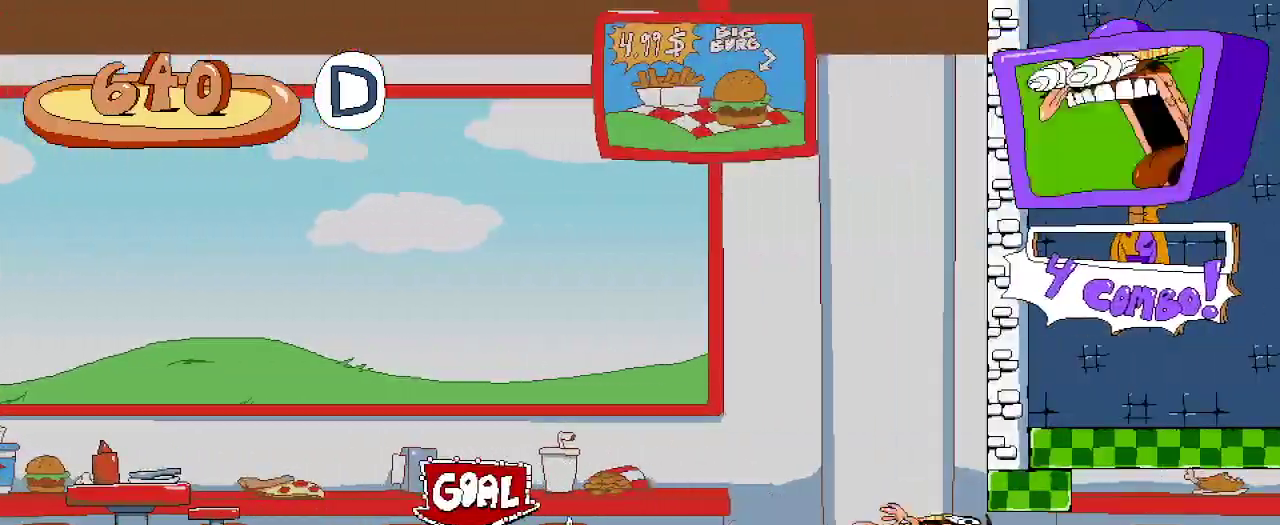
{"buttons": ["R2", "DPAD_RIGHT"], "left_stick": "center", "right_stick": "center", "events": []}
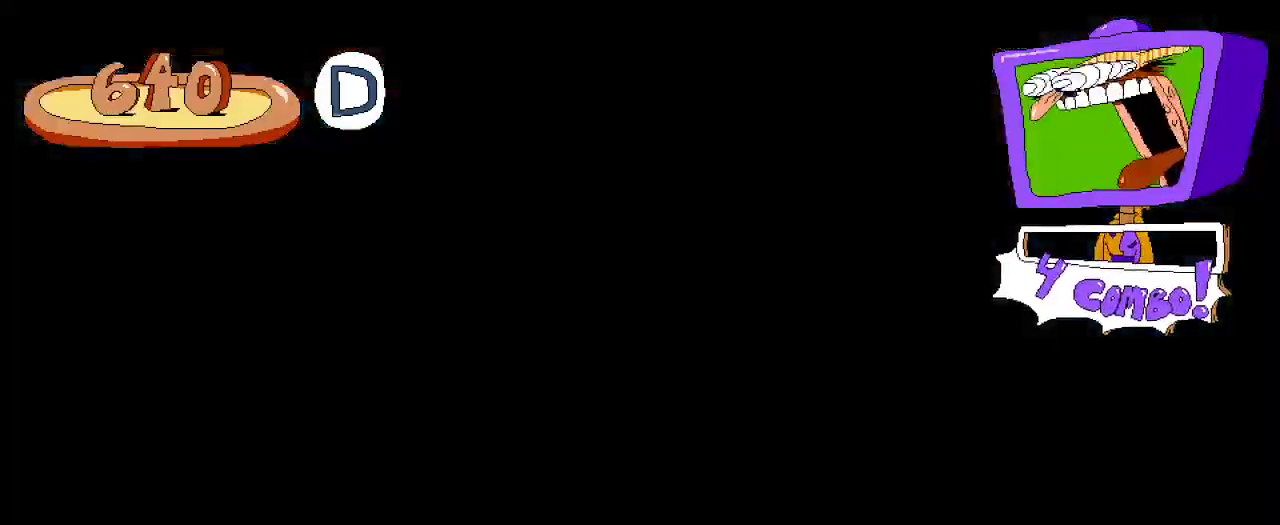
{"buttons": ["A", "R2", "DPAD_RIGHT"], "left_stick": "center", "right_stick": "center", "events": [[433, "A", "down"]]}
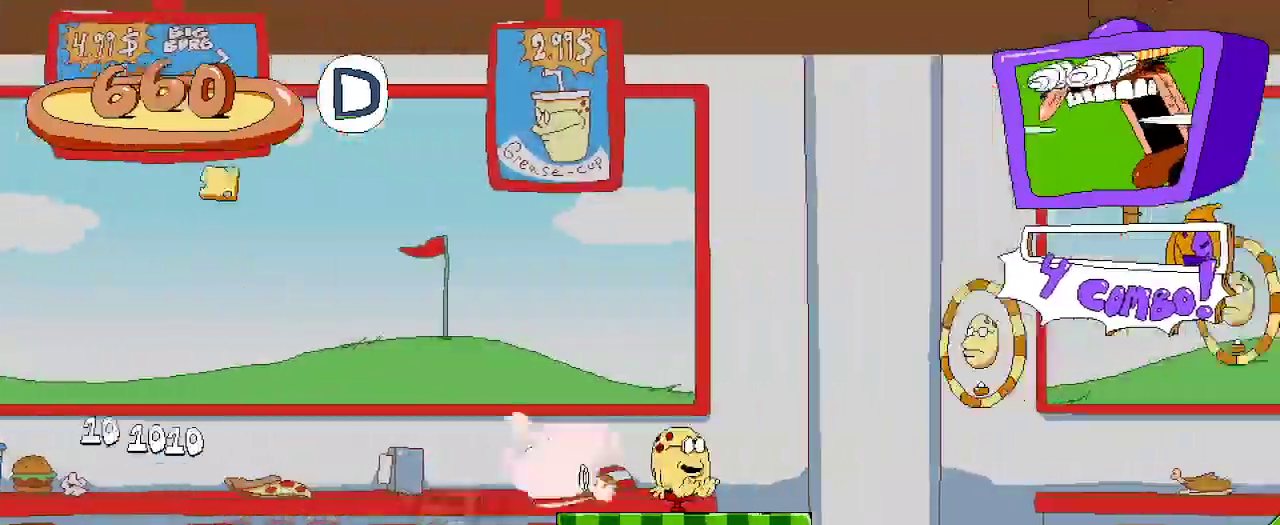
{"buttons": ["R2", "DPAD_RIGHT"], "left_stick": "center", "right_stick": "center", "events": [[33, "A", "up"]]}
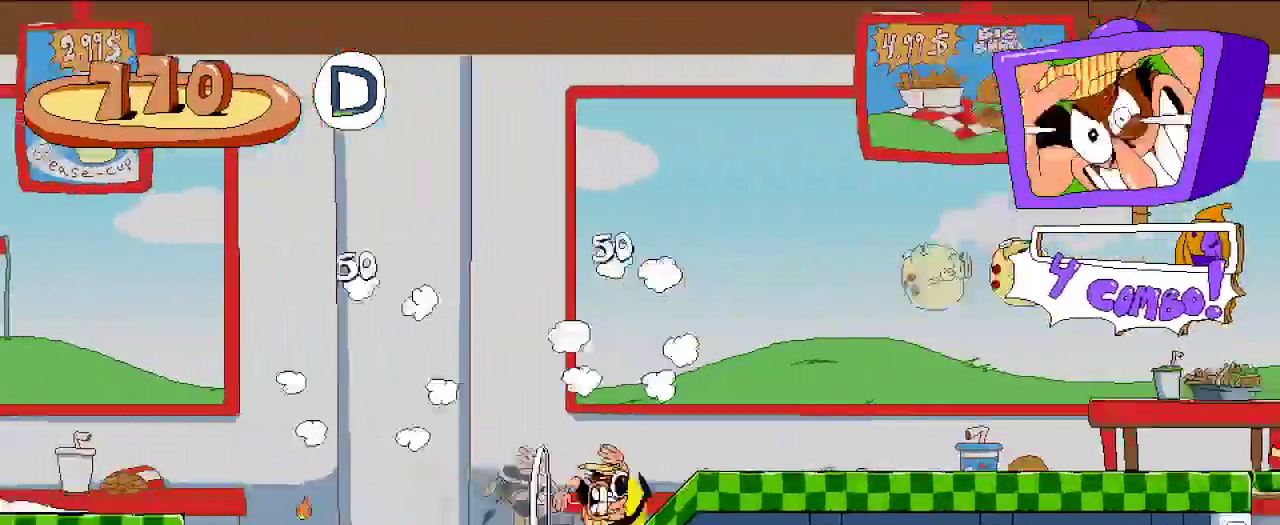
{"buttons": ["R2", "DPAD_RIGHT"], "left_stick": "center", "right_stick": "center", "events": []}
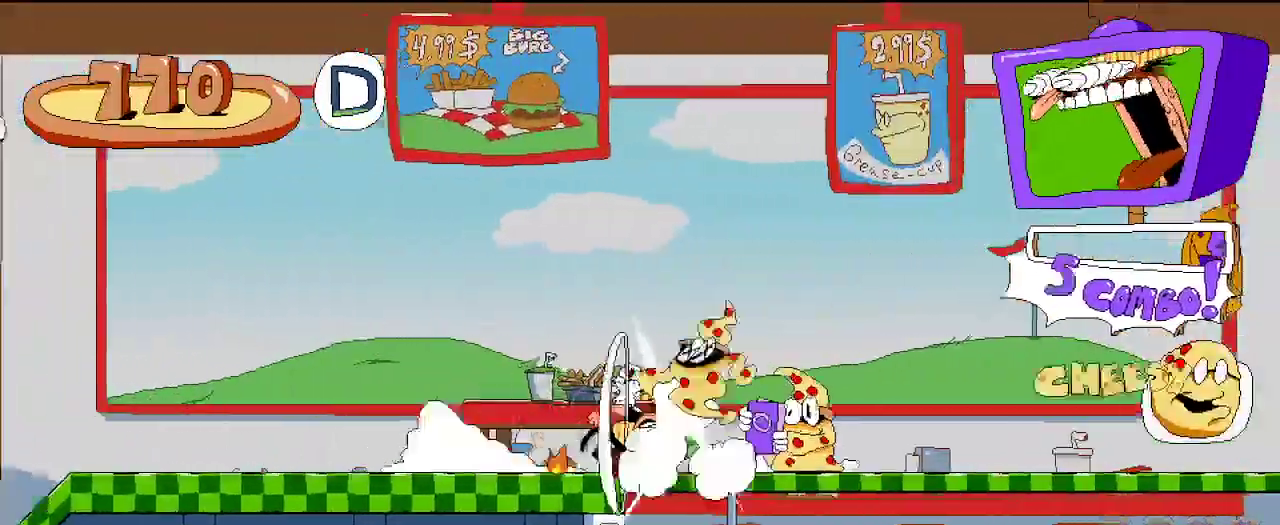
{"buttons": ["R2", "DPAD_RIGHT"], "left_stick": "center", "right_stick": "center", "events": []}
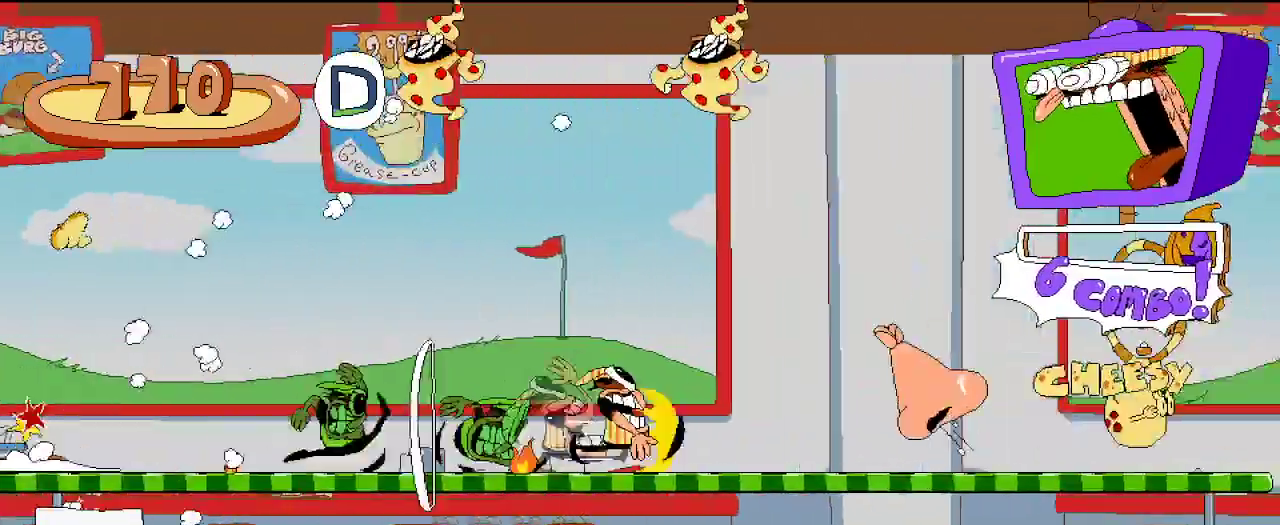
{"buttons": ["R2", "DPAD_RIGHT"], "left_stick": "center", "right_stick": "center", "events": []}
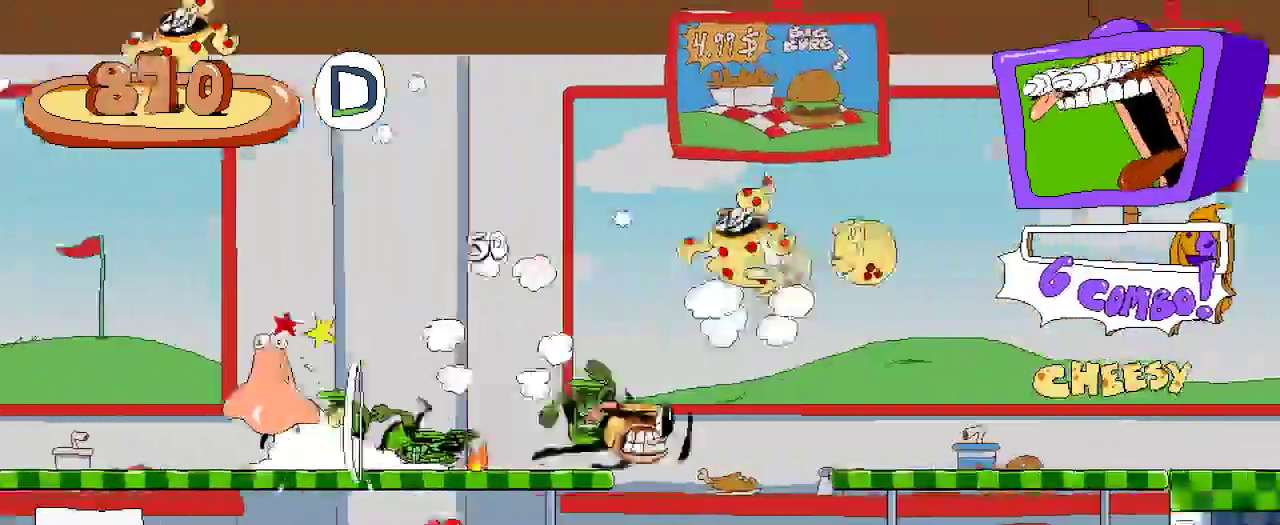
{"buttons": ["R2", "DPAD_RIGHT"], "left_stick": "center", "right_stick": "center", "events": []}
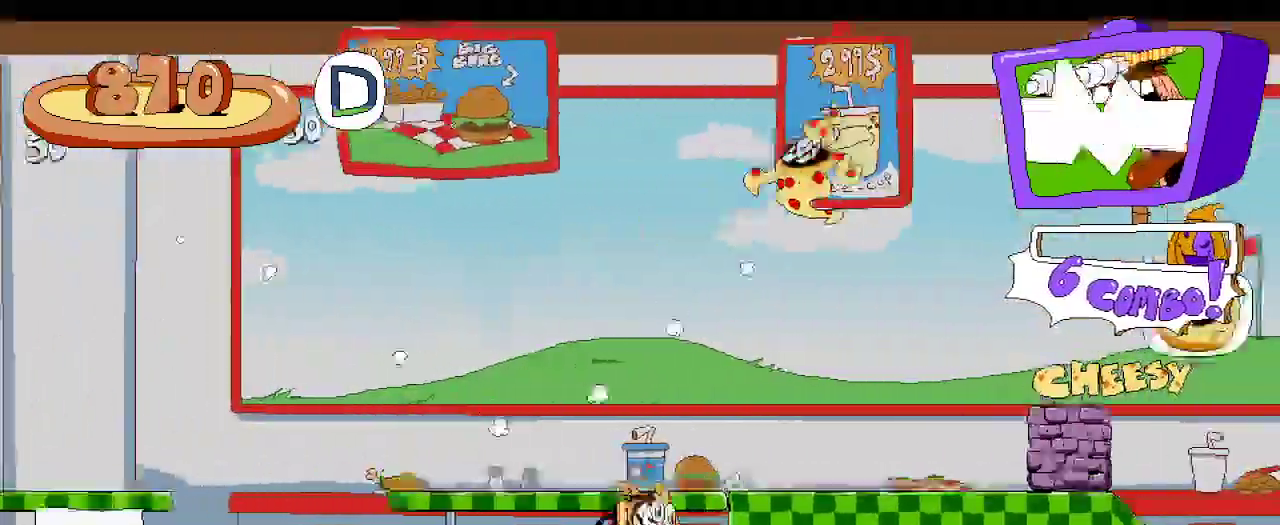
{"buttons": ["R2", "DPAD_RIGHT"], "left_stick": "center", "right_stick": "center", "events": []}
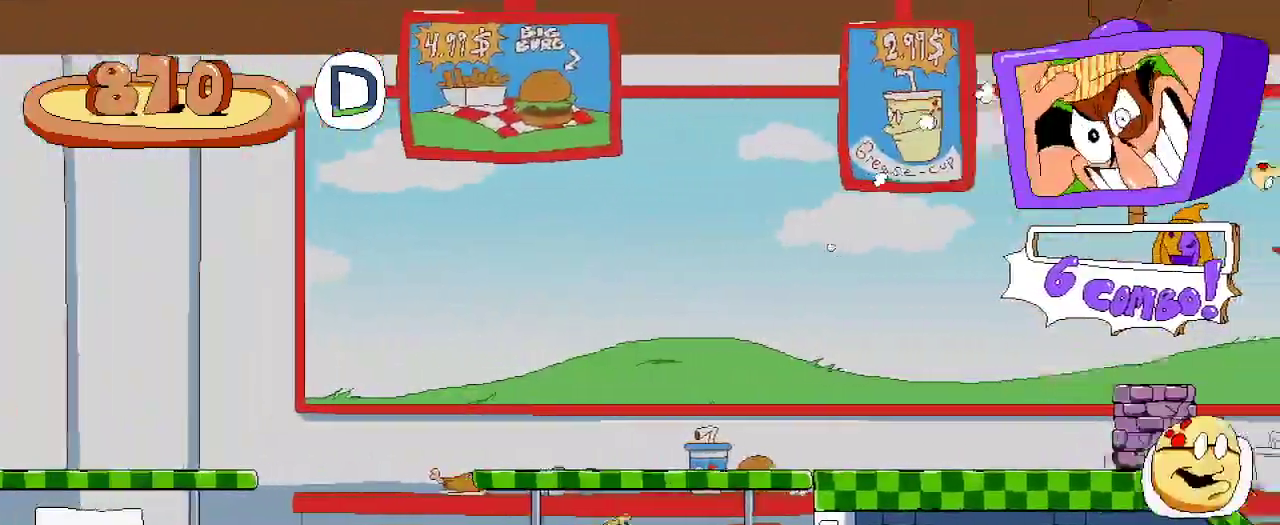
{"buttons": ["R2", "DPAD_RIGHT"], "left_stick": "center", "right_stick": "center", "events": [[67, "A", "down"], [300, "A", "up"]]}